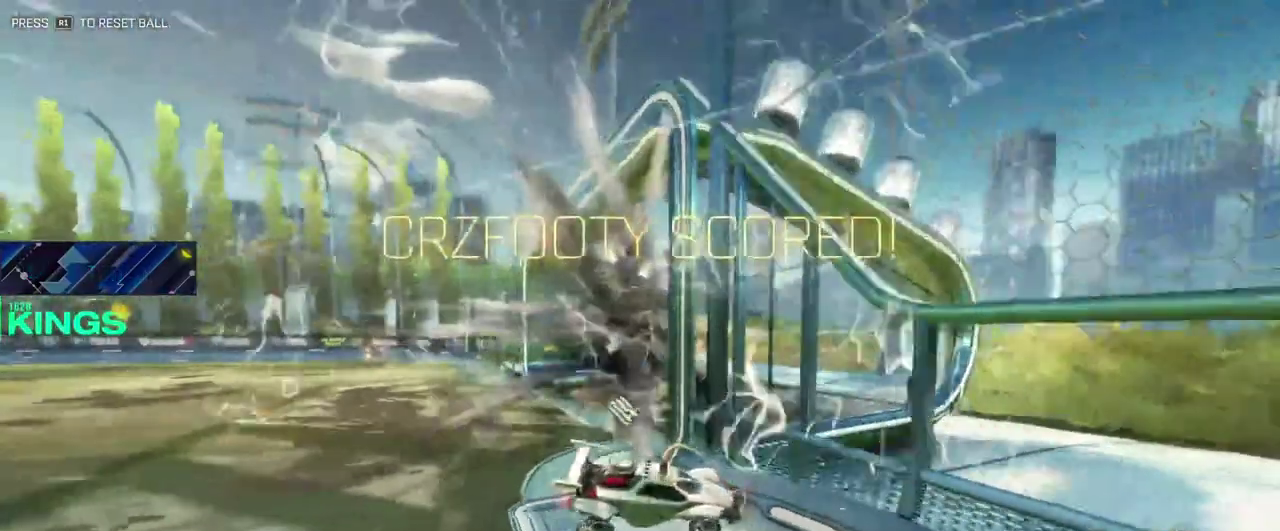
Gameplay with a controller (PlayStation layout); each line is a JSON object with the inputs held at the frame after it. "events" lists button and stick changes between this image and that frame as [ms after this image, input, new state], when the widget could be followed in between. This document gives stick clicks only as held states, not as events. Not read: CROSS.
{"buttons": [], "left_stick": "center", "right_stick": "center", "events": [[117, "left_stick", "center"], [250, "R2", "up"]]}
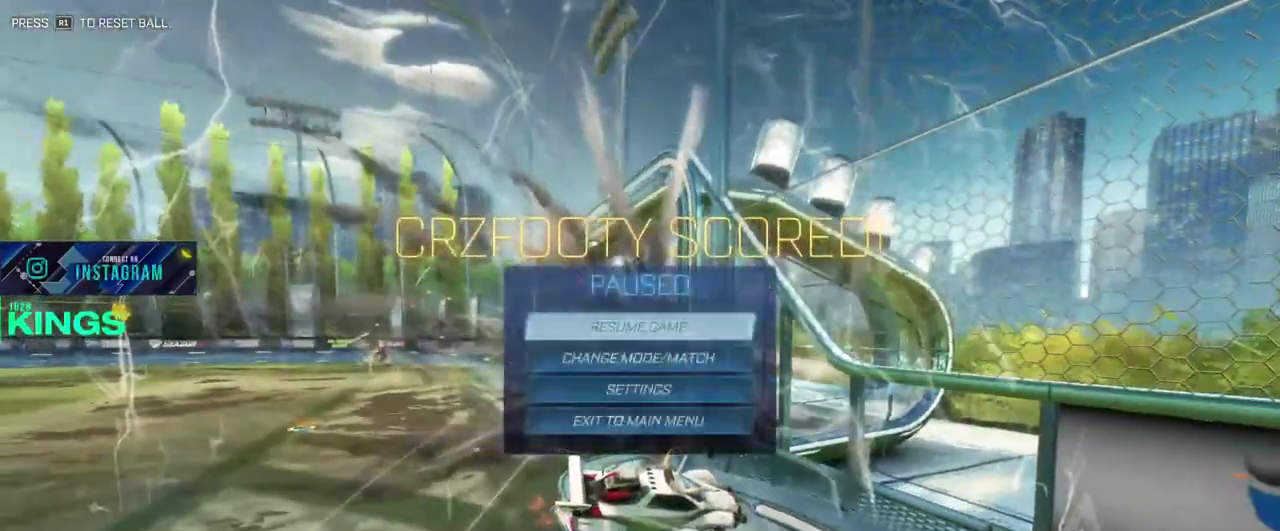
{"buttons": ["R1"], "left_stick": "center", "right_stick": "center", "events": [[283, "CIRCLE", "down"], [367, "CIRCLE", "up"], [467, "R1", "down"]]}
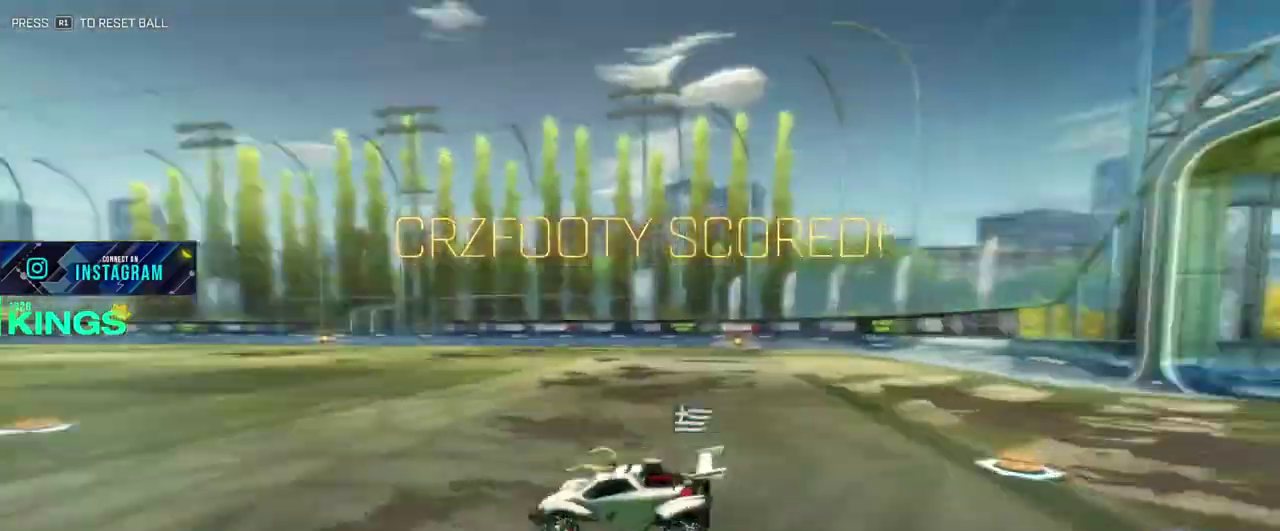
{"buttons": ["R2"], "left_stick": "up-right", "right_stick": "center", "events": [[100, "R1", "up"], [417, "R2", "down"], [500, "left_stick", "up-right"]]}
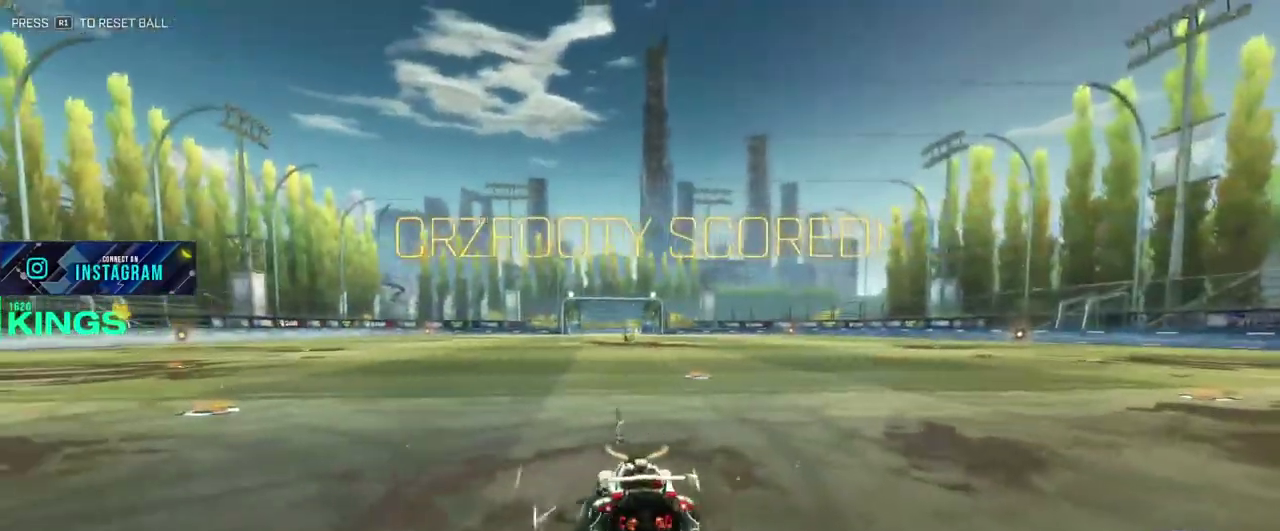
{"buttons": ["CIRCLE", "R2"], "left_stick": "left", "right_stick": "center", "events": [[333, "left_stick", "center"], [417, "left_stick", "left"], [483, "CIRCLE", "down"]]}
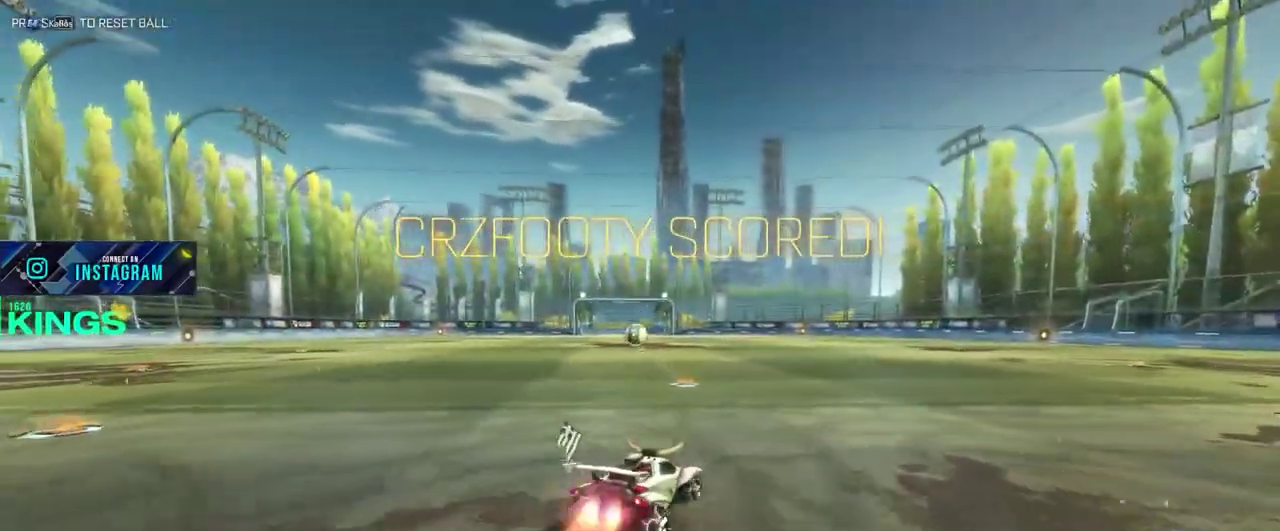
{"buttons": ["CIRCLE", "R2"], "left_stick": "left", "right_stick": "center", "events": [[83, "left_stick", "center"], [350, "left_stick", "left"]]}
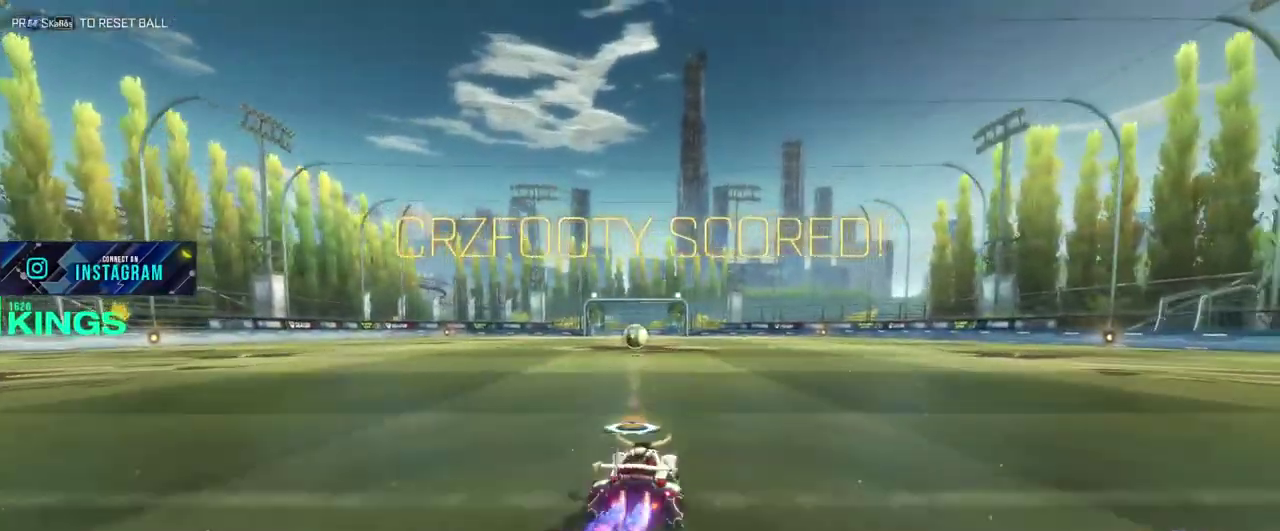
{"buttons": ["CIRCLE", "R2"], "left_stick": "right", "right_stick": "center", "events": [[383, "left_stick", "center"], [500, "left_stick", "right"]]}
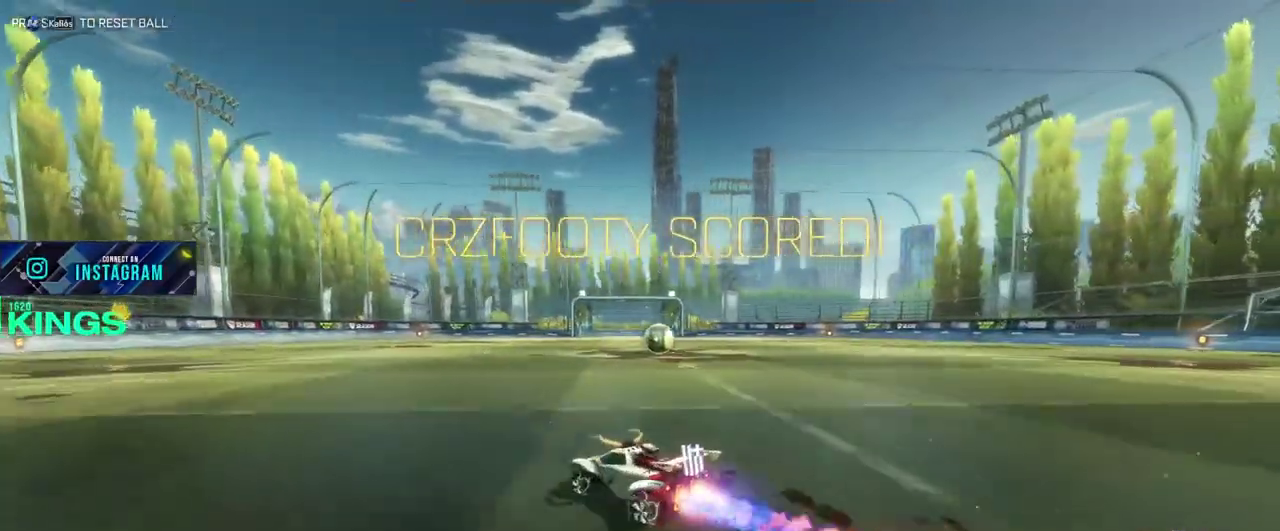
{"buttons": ["CIRCLE", "R2"], "left_stick": "center", "right_stick": "center", "events": [[483, "left_stick", "center"]]}
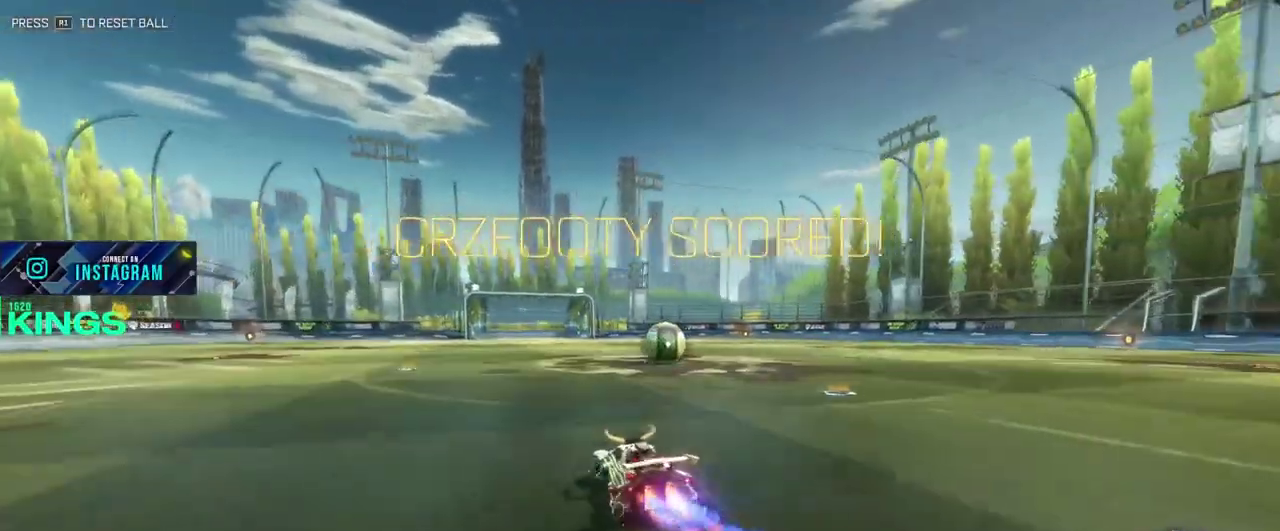
{"buttons": ["CIRCLE", "R2"], "left_stick": "right", "right_stick": "center", "events": [[100, "left_stick", "right"], [267, "left_stick", "center"], [367, "left_stick", "right"]]}
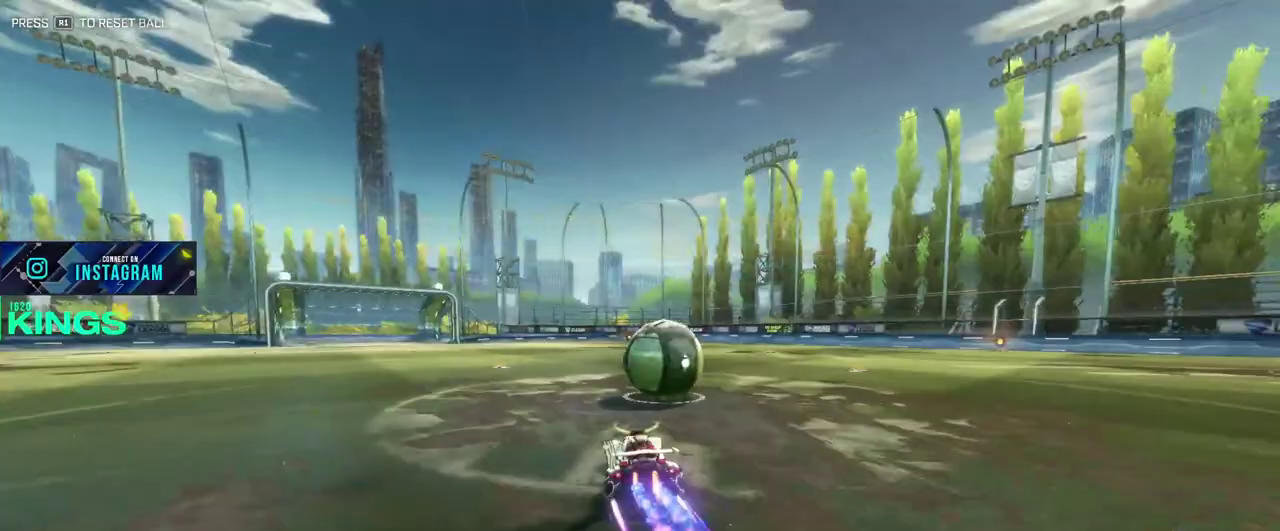
{"buttons": ["R2"], "left_stick": "right", "right_stick": "center", "events": [[250, "CIRCLE", "up"], [333, "R2", "up"], [483, "R2", "down"]]}
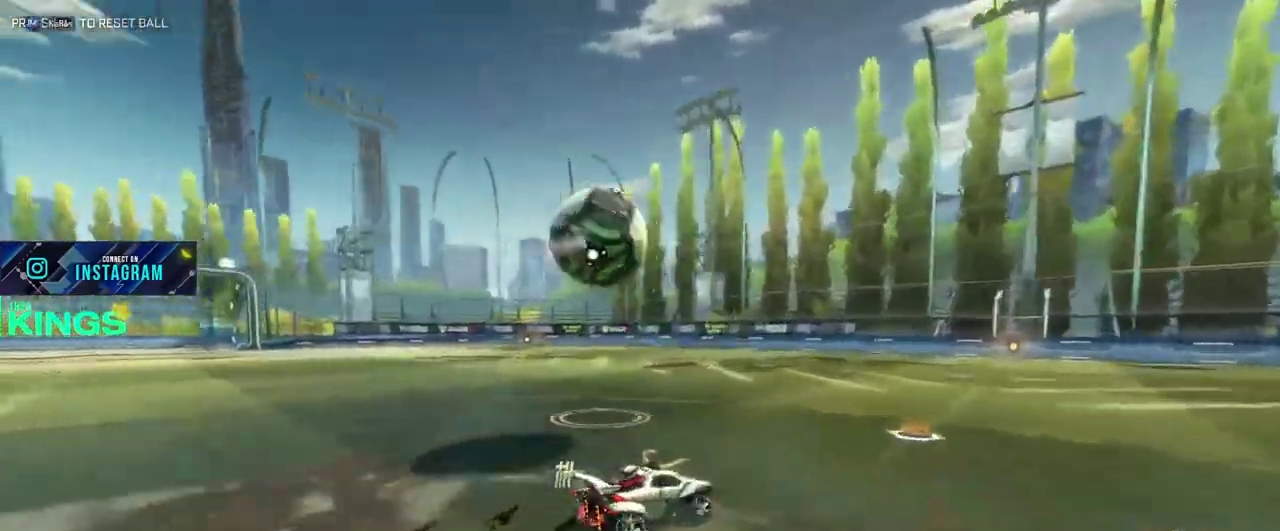
{"buttons": ["R2"], "left_stick": "left", "right_stick": "center", "events": [[33, "left_stick", "center"], [100, "left_stick", "left"], [183, "R2", "up"], [283, "R2", "down"]]}
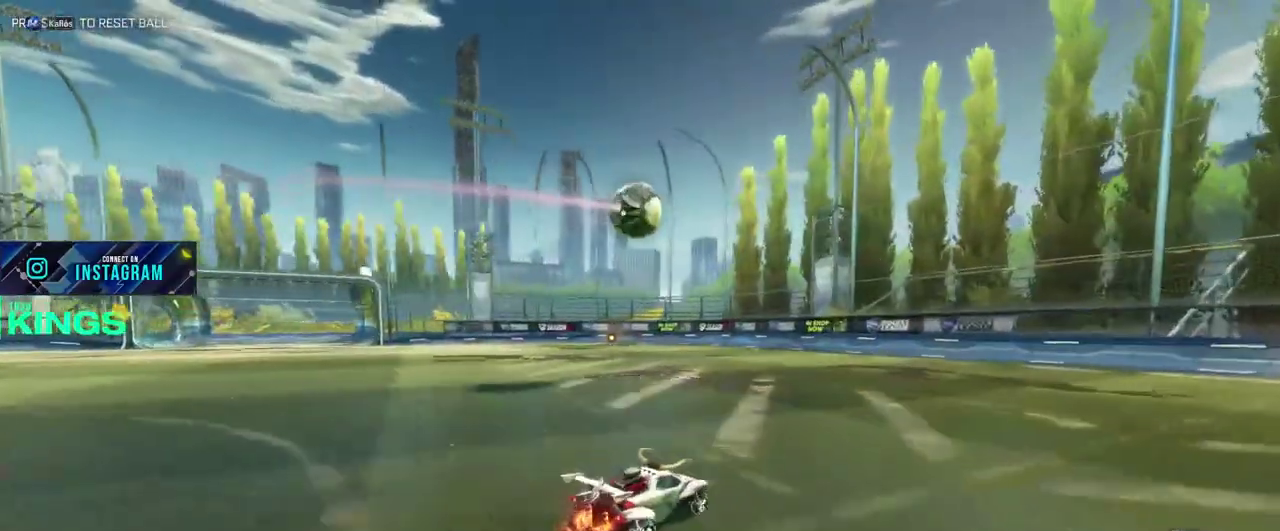
{"buttons": ["R2"], "left_stick": "center", "right_stick": "center", "events": [[383, "left_stick", "center"]]}
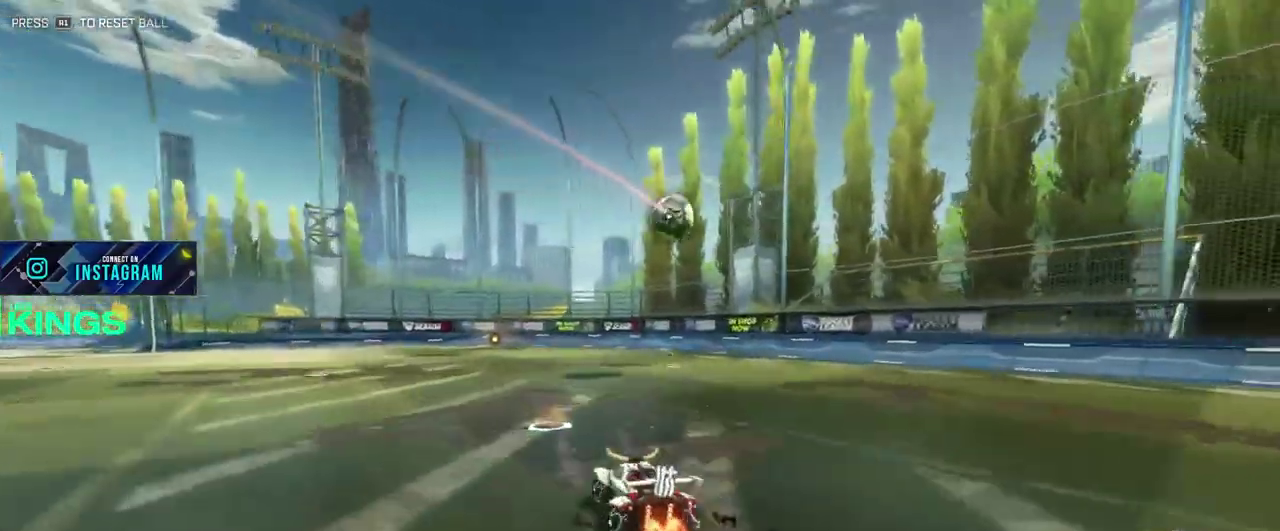
{"buttons": ["R2"], "left_stick": "center", "right_stick": "center", "events": [[217, "left_stick", "up-left"], [300, "left_stick", "down"], [450, "left_stick", "center"]]}
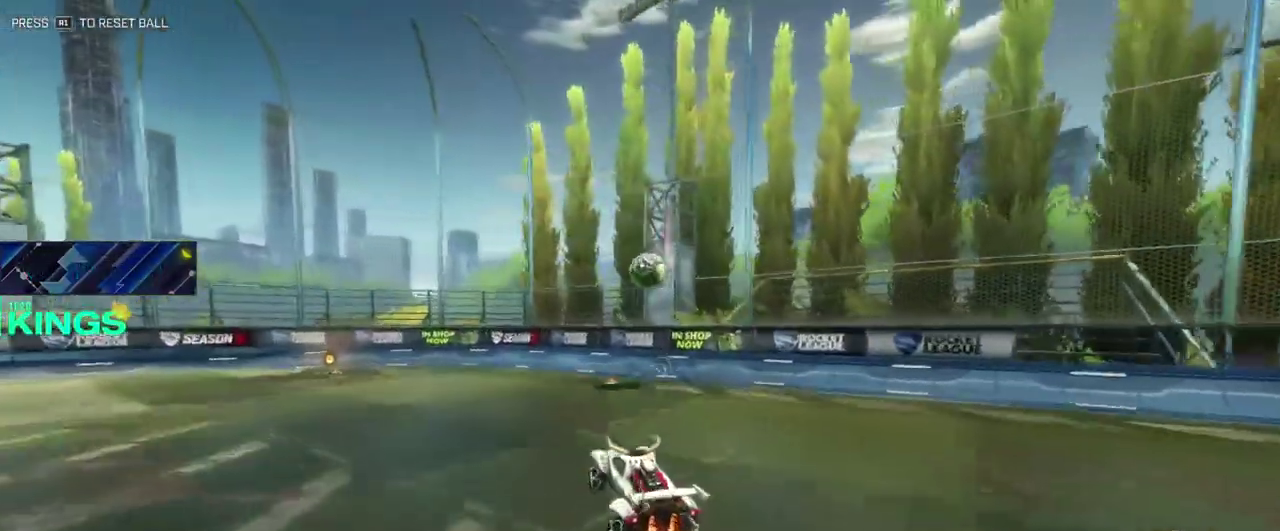
{"buttons": ["R2"], "left_stick": "left", "right_stick": "center", "events": [[117, "left_stick", "right"], [200, "left_stick", "center"], [267, "left_stick", "left"]]}
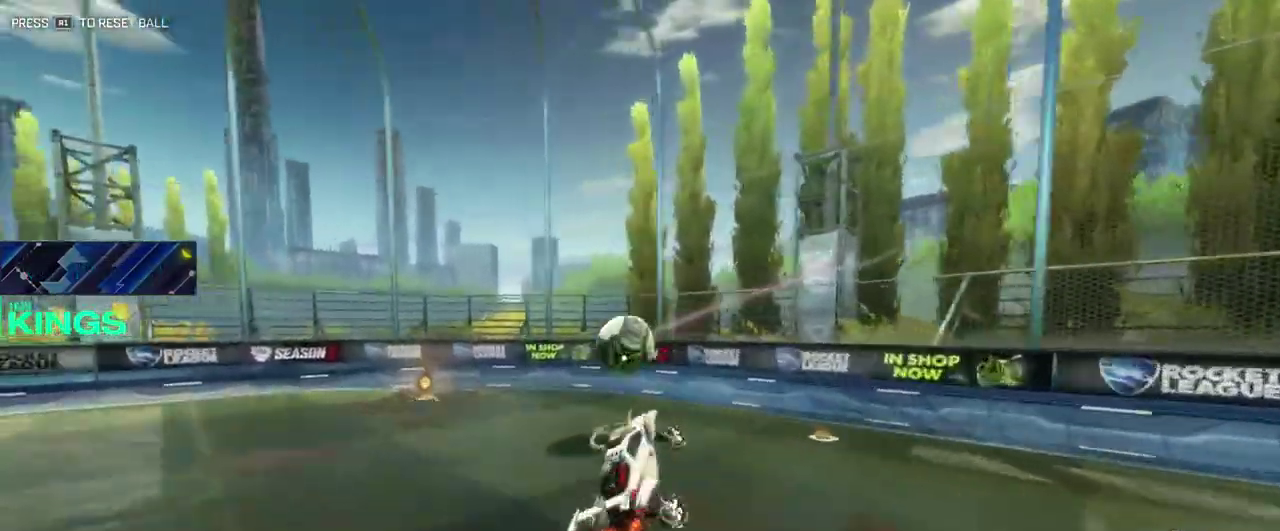
{"buttons": ["R2"], "left_stick": "left", "right_stick": "center", "events": []}
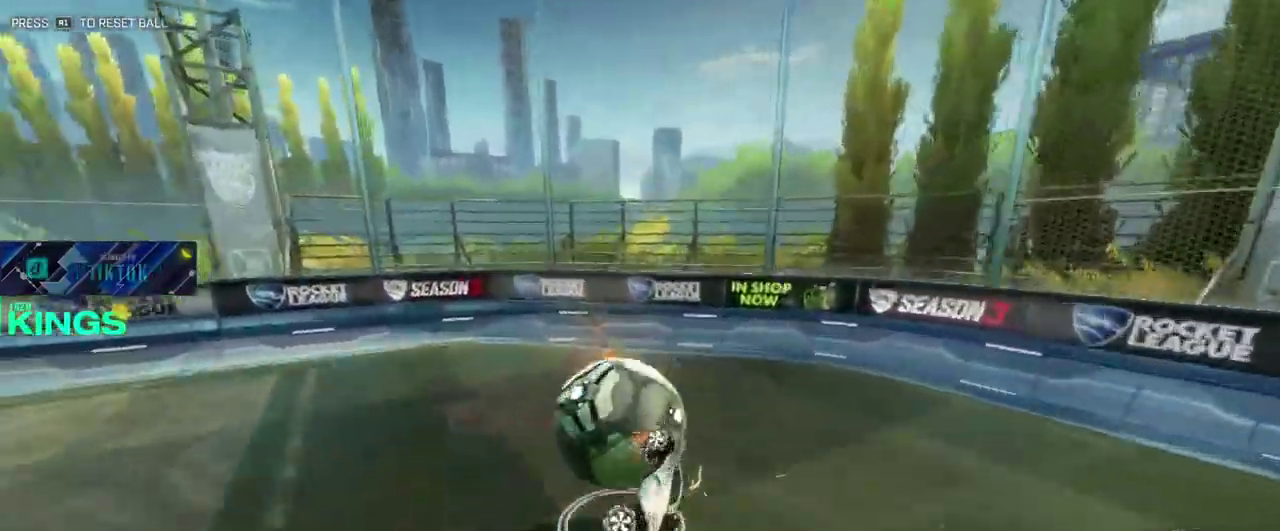
{"buttons": ["R2"], "left_stick": "center", "right_stick": "center", "events": [[150, "left_stick", "up-left"], [200, "left_stick", "up"], [300, "left_stick", "center"]]}
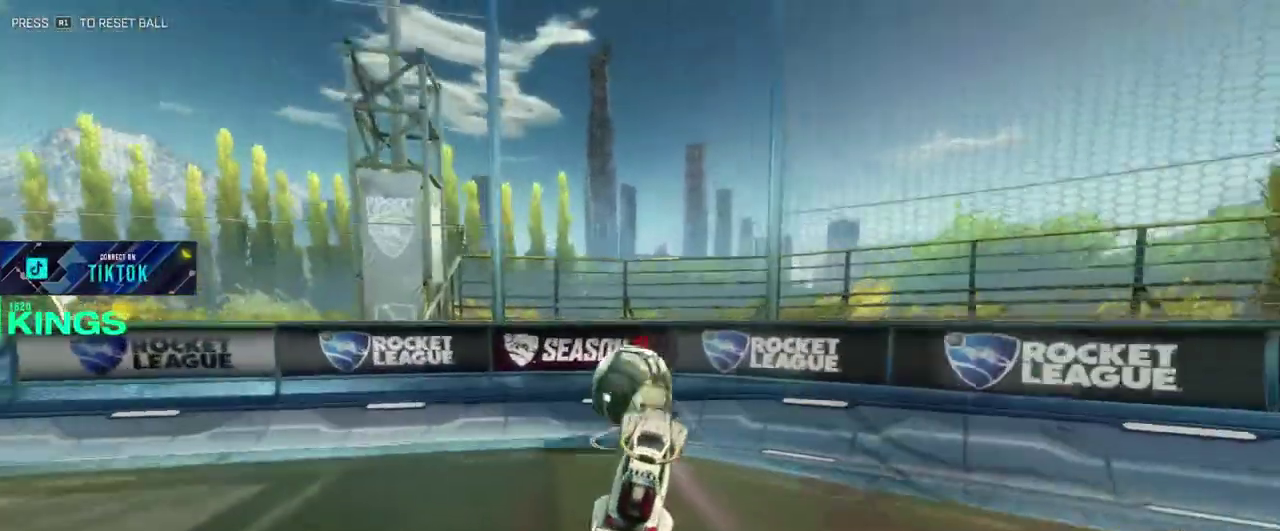
{"buttons": ["R2"], "left_stick": "center", "right_stick": "center", "events": [[283, "left_stick", "up-right"], [350, "left_stick", "center"]]}
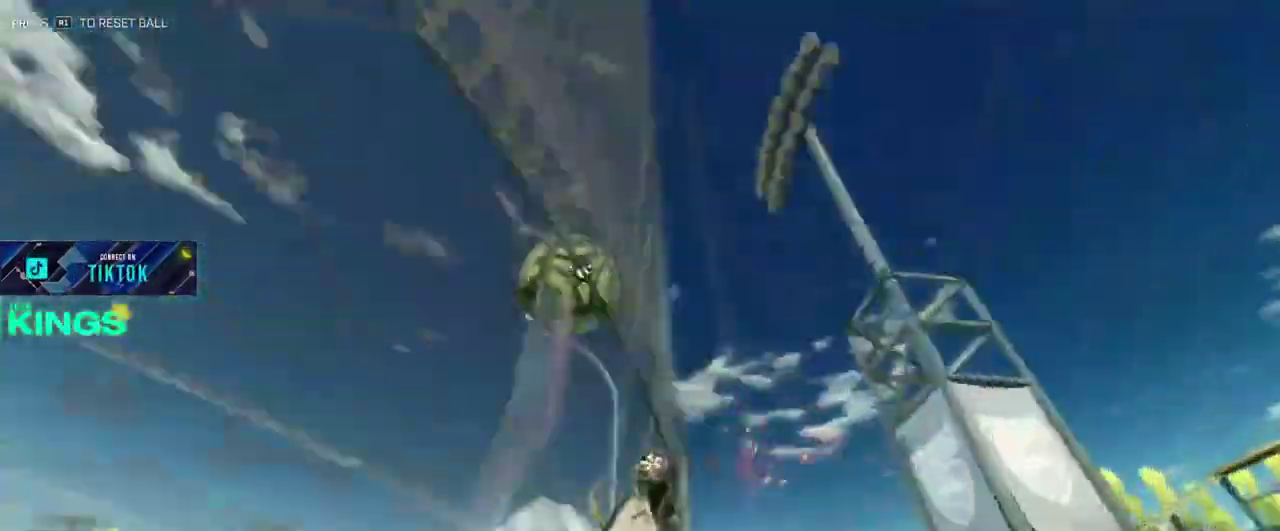
{"buttons": ["R2"], "left_stick": "right", "right_stick": "center", "events": [[33, "left_stick", "up-right"], [417, "left_stick", "center"], [483, "left_stick", "right"]]}
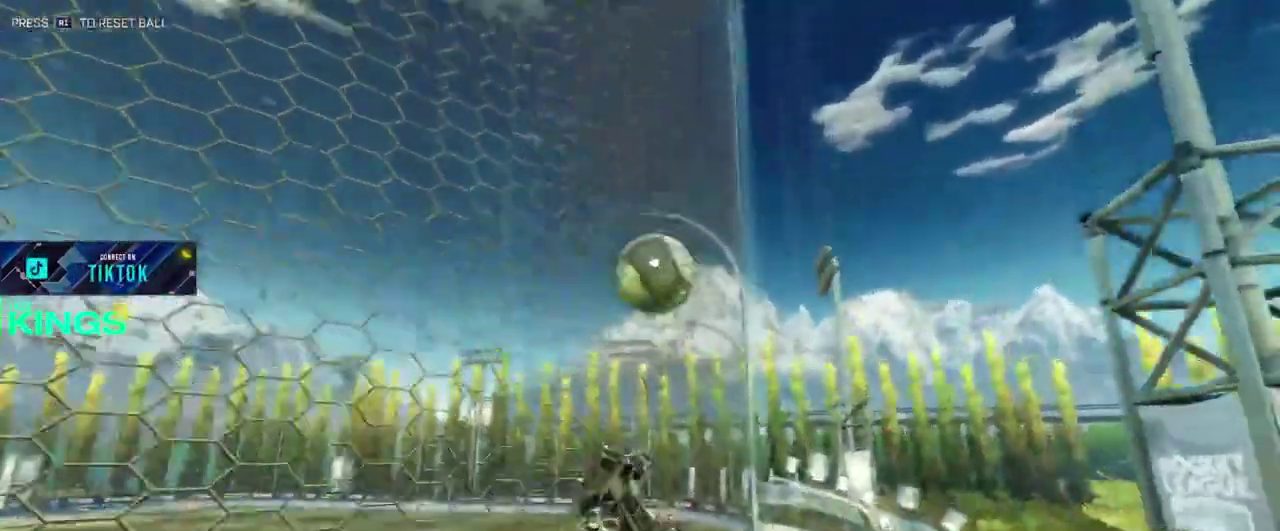
{"buttons": ["R2"], "left_stick": "right", "right_stick": "center", "events": [[133, "left_stick", "center"], [183, "left_stick", "right"]]}
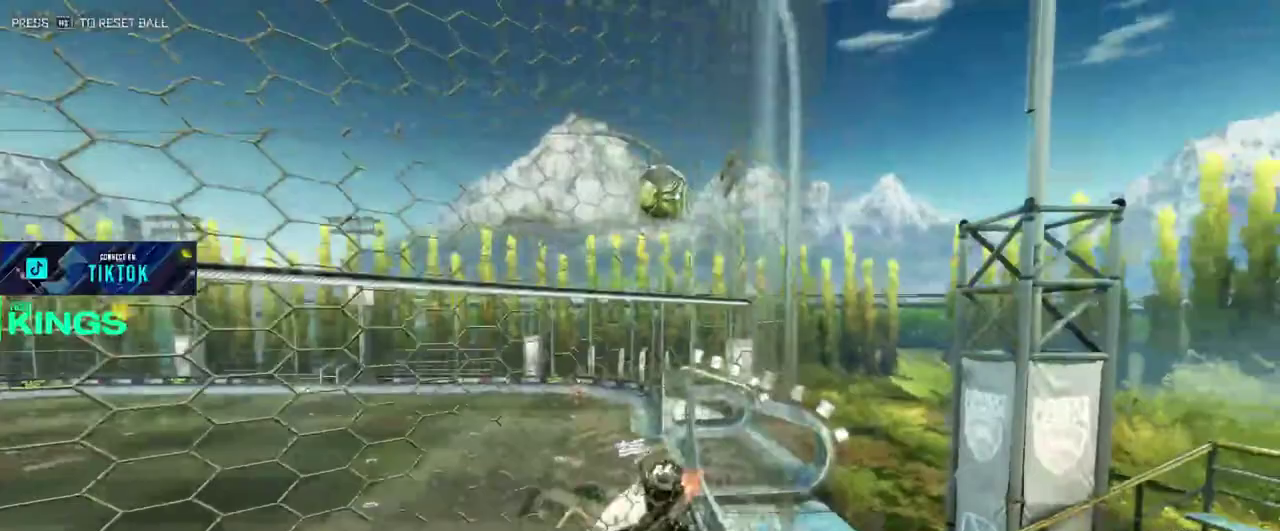
{"buttons": ["R2"], "left_stick": "right", "right_stick": "center", "events": []}
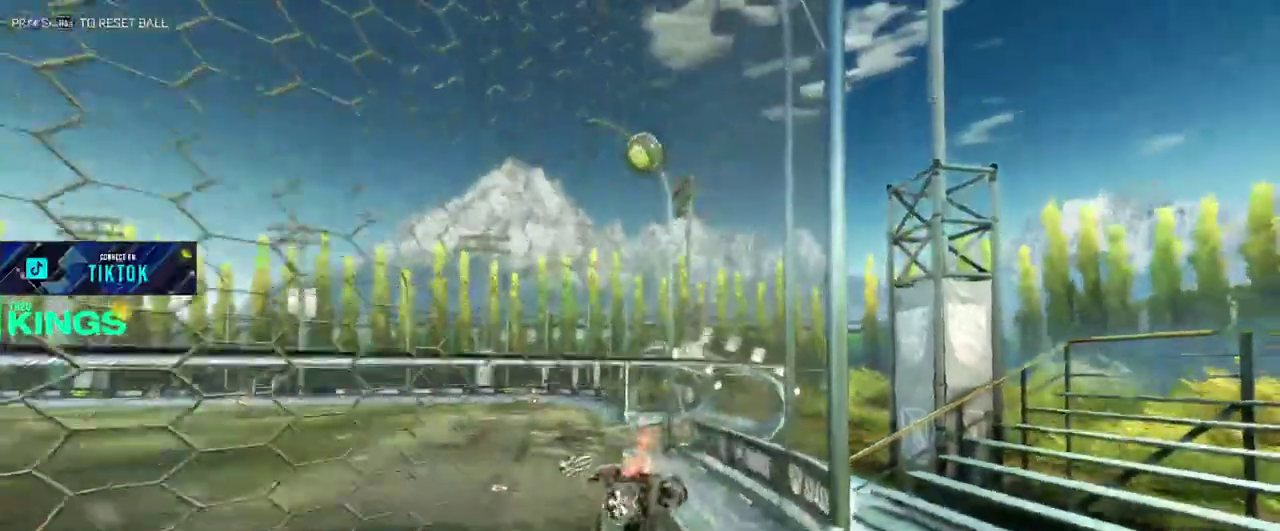
{"buttons": ["R2"], "left_stick": "right", "right_stick": "center", "events": [[217, "left_stick", "center"], [450, "left_stick", "right"]]}
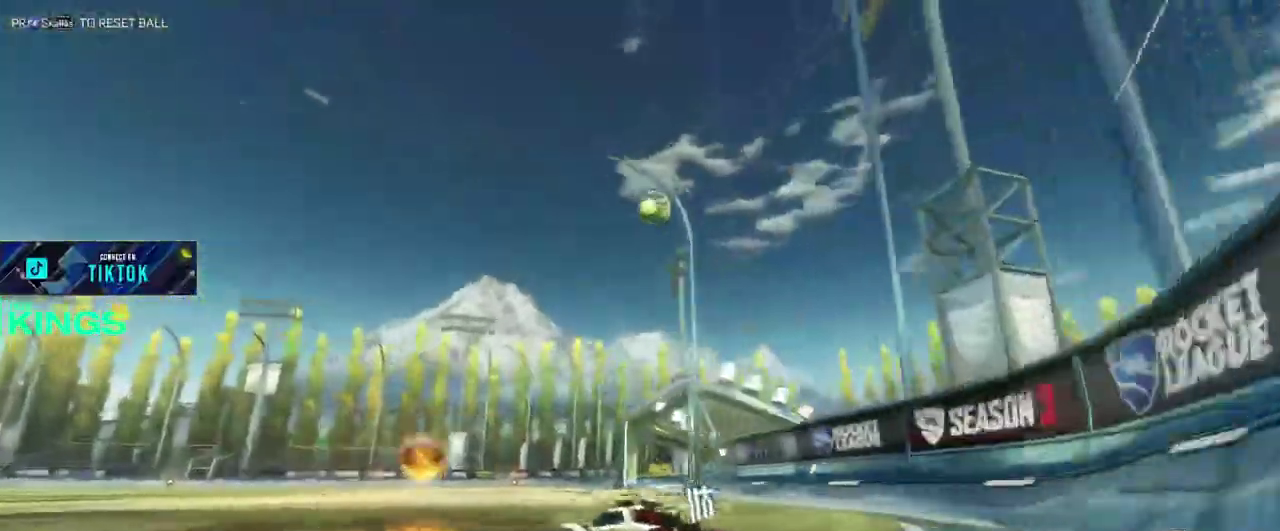
{"buttons": ["R2"], "left_stick": "right", "right_stick": "center", "events": [[100, "CIRCLE", "down"], [100, "left_stick", "center"], [350, "left_stick", "right"], [417, "CIRCLE", "up"]]}
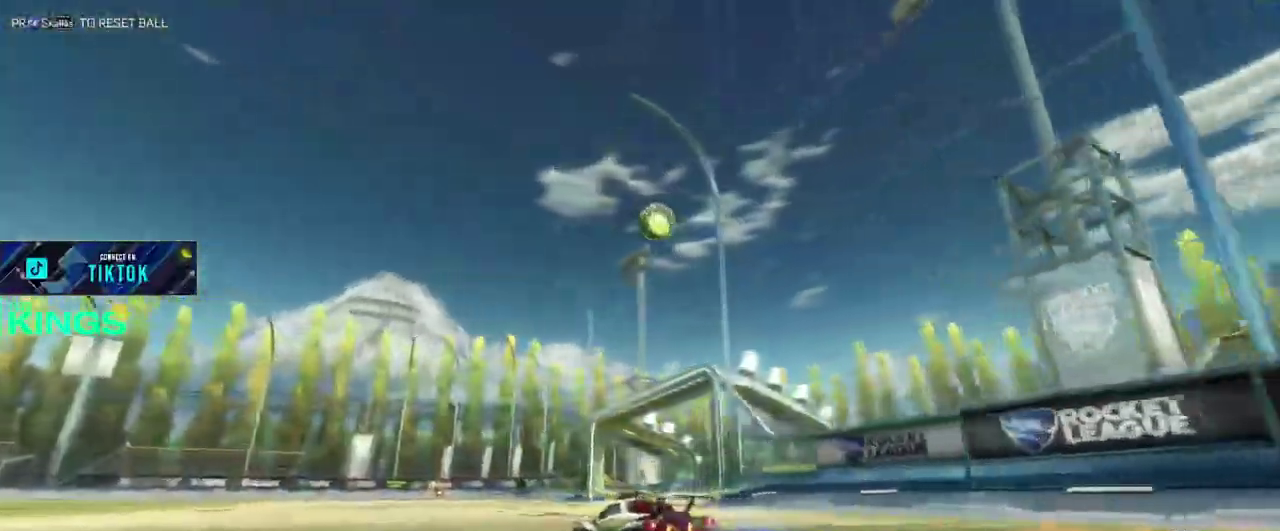
{"buttons": ["CIRCLE", "R2"], "left_stick": "center", "right_stick": "center", "events": [[333, "left_stick", "up-right"], [433, "left_stick", "down-right"], [483, "CIRCLE", "down"], [500, "left_stick", "center"]]}
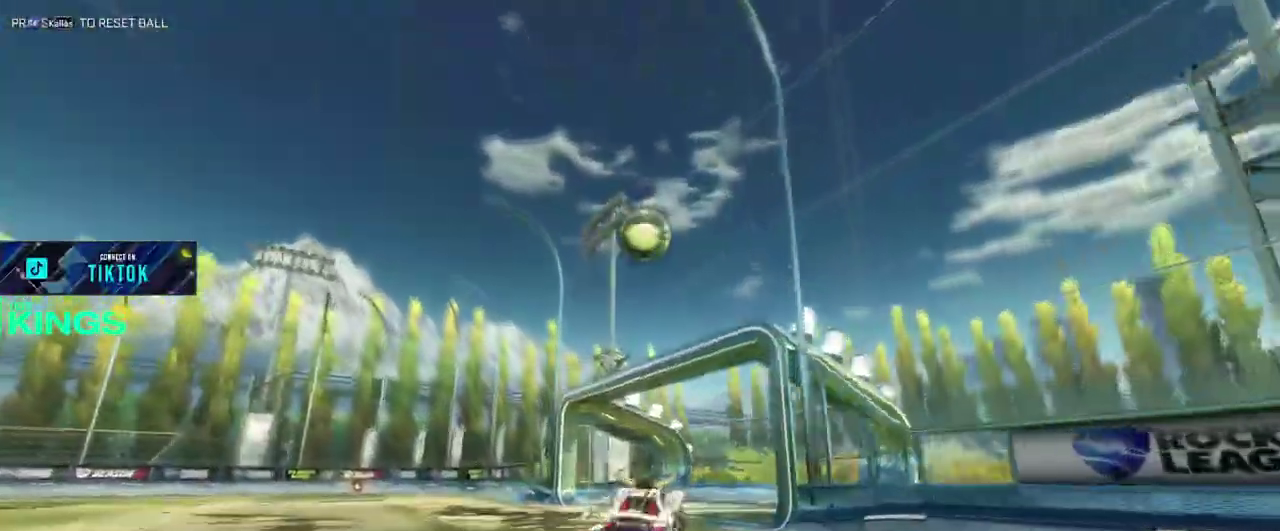
{"buttons": ["CIRCLE", "R2"], "left_stick": "center", "right_stick": "center", "events": []}
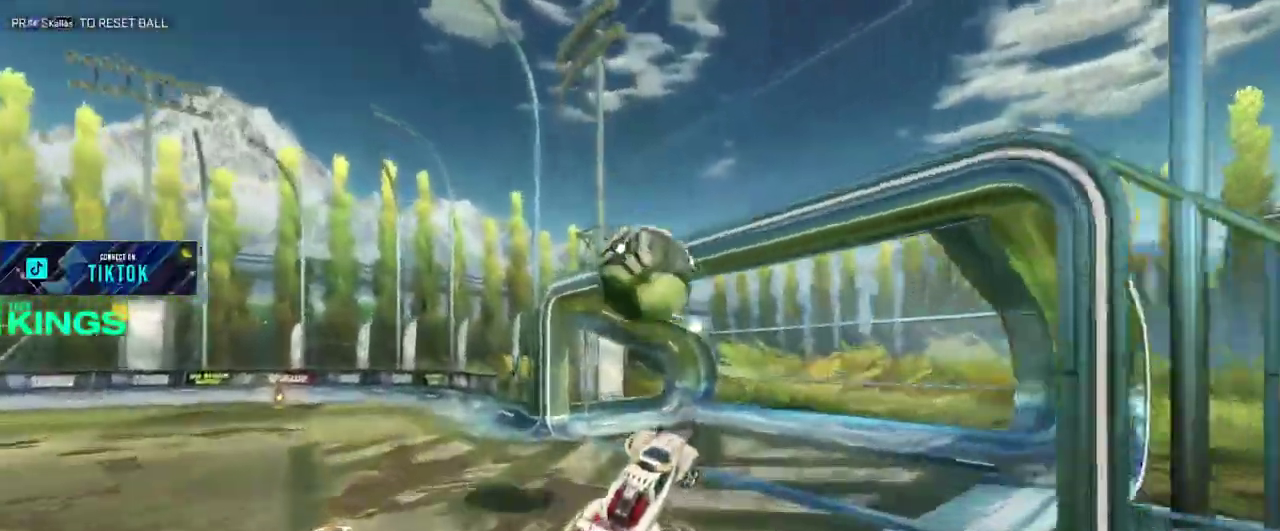
{"buttons": ["R2"], "left_stick": "up", "right_stick": "center", "events": [[167, "left_stick", "up"], [283, "CIRCLE", "up"]]}
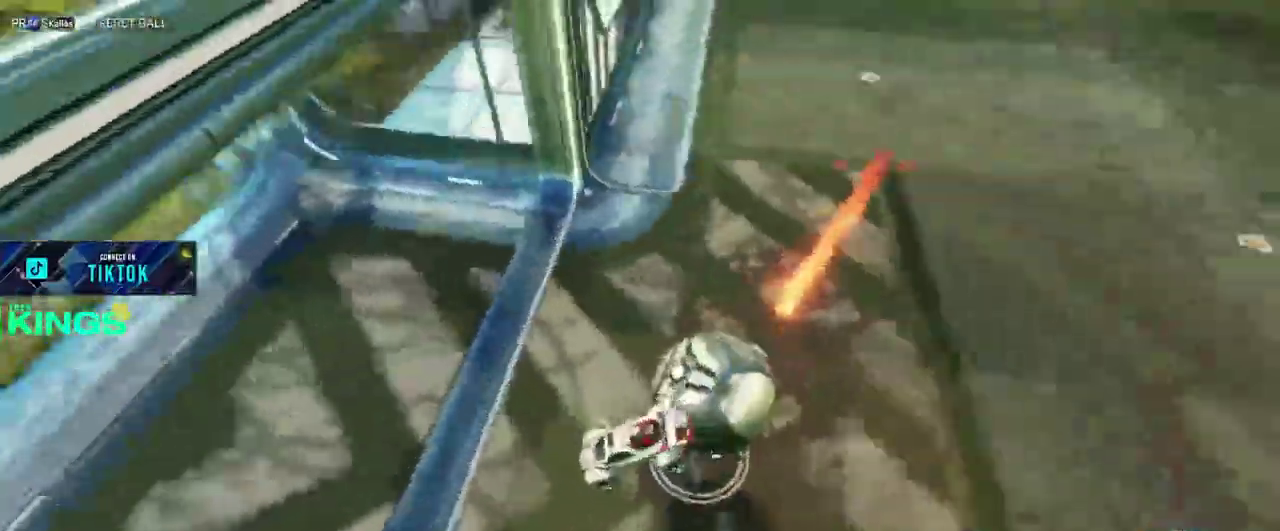
{"buttons": ["R2"], "left_stick": "center", "right_stick": "center", "events": [[167, "left_stick", "center"]]}